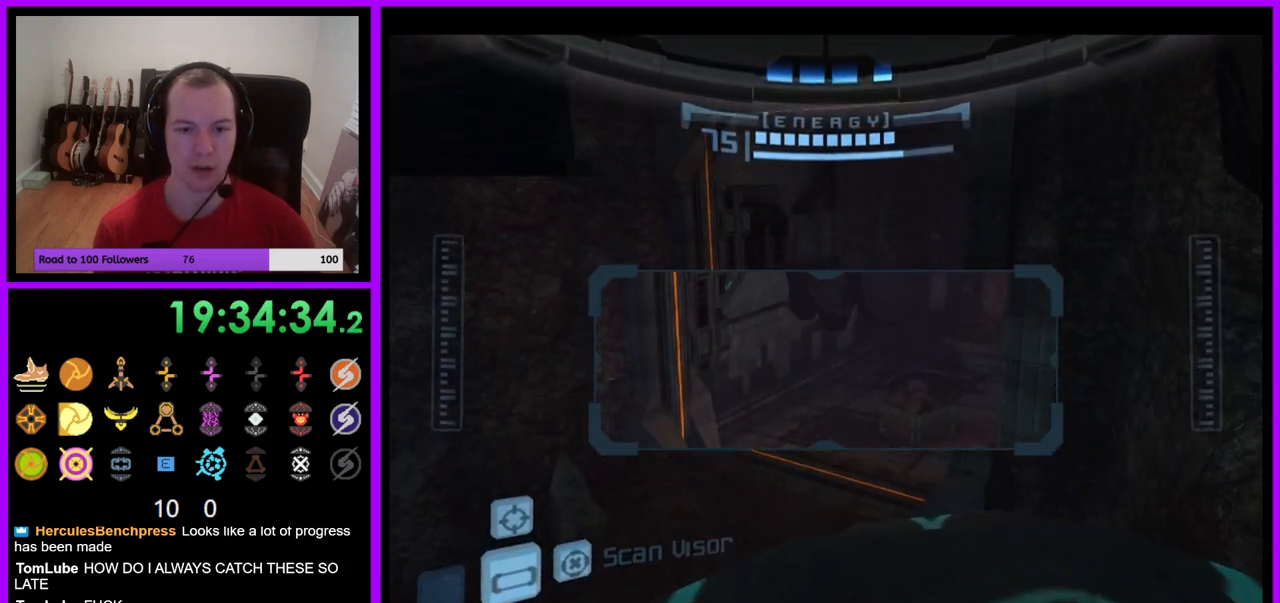
Gameplay with a controller (Nintendo layout); each line is a JSON object with the inputs held at the frame after it. "events" lists button and stick changes between this image and that frame as [ms after this image, input, new state], when the widget could be followed in between. Not read: L3 R3.
{"buttons": ["L1", "R1"], "left_stick": "up", "right_stick": "center", "events": [[183, "left_stick", "up"], [483, "L1", "down"]]}
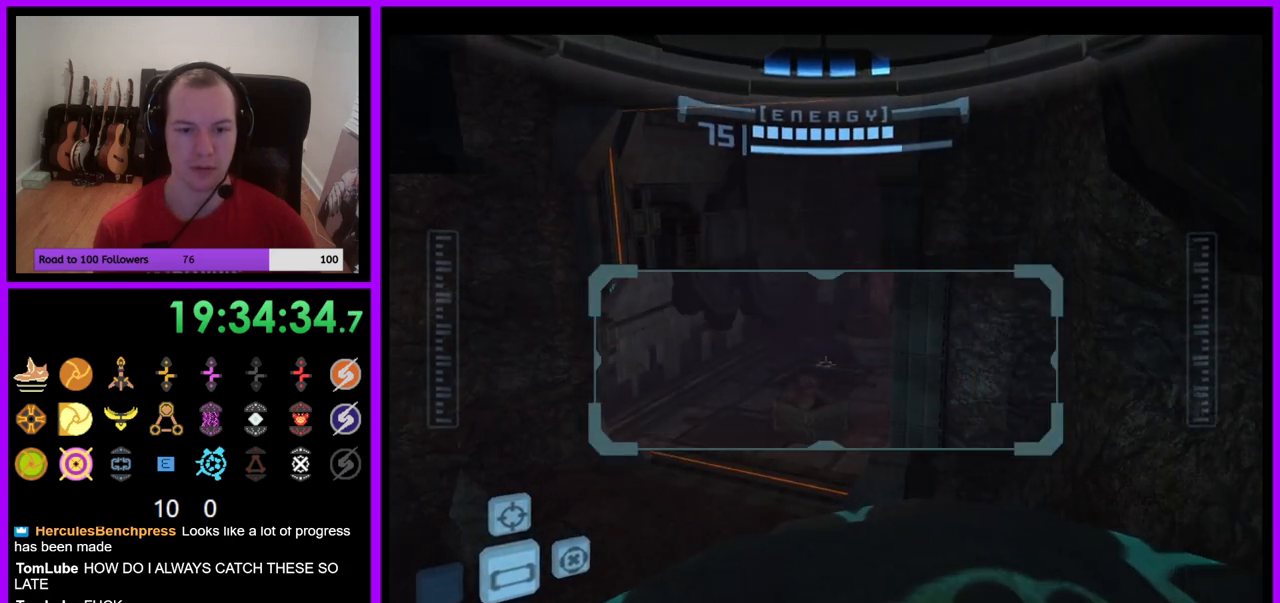
{"buttons": ["L1"], "left_stick": "up-left", "right_stick": "center", "events": [[17, "R1", "up"], [17, "left_stick", "up-left"], [133, "A", "down"], [200, "A", "up"], [333, "left_stick", "center"], [483, "left_stick", "up-left"]]}
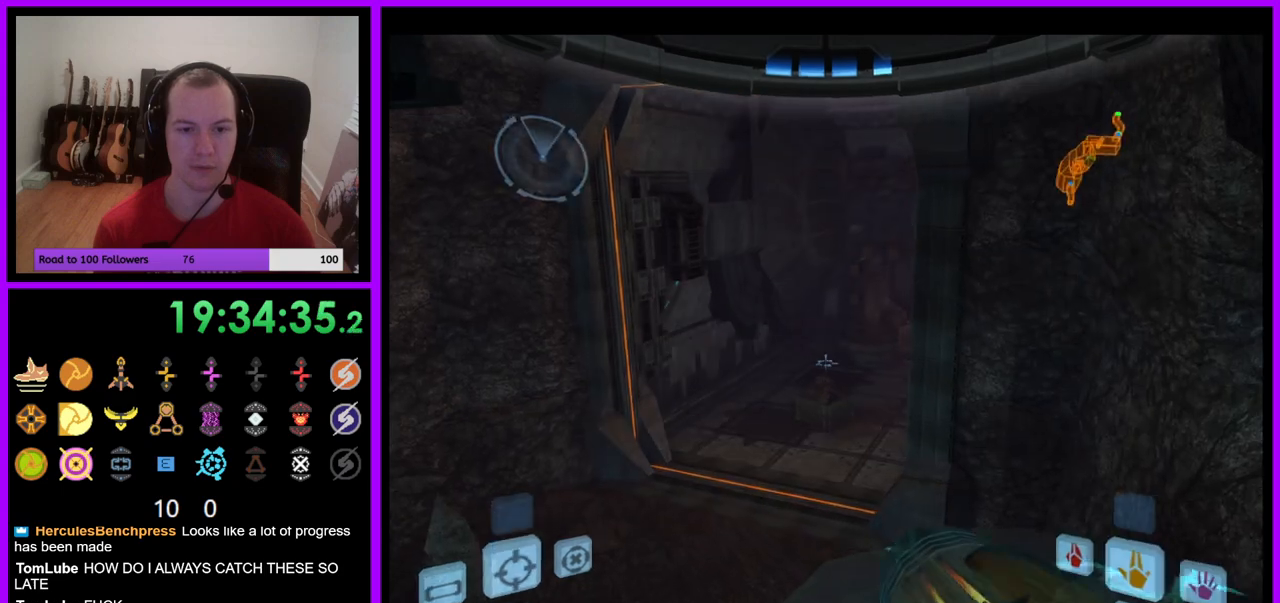
{"buttons": ["R1"], "left_stick": "up-right", "right_stick": "center", "events": [[17, "B", "down"], [117, "B", "up"], [300, "L1", "up"], [333, "R1", "down"], [417, "left_stick", "up-right"]]}
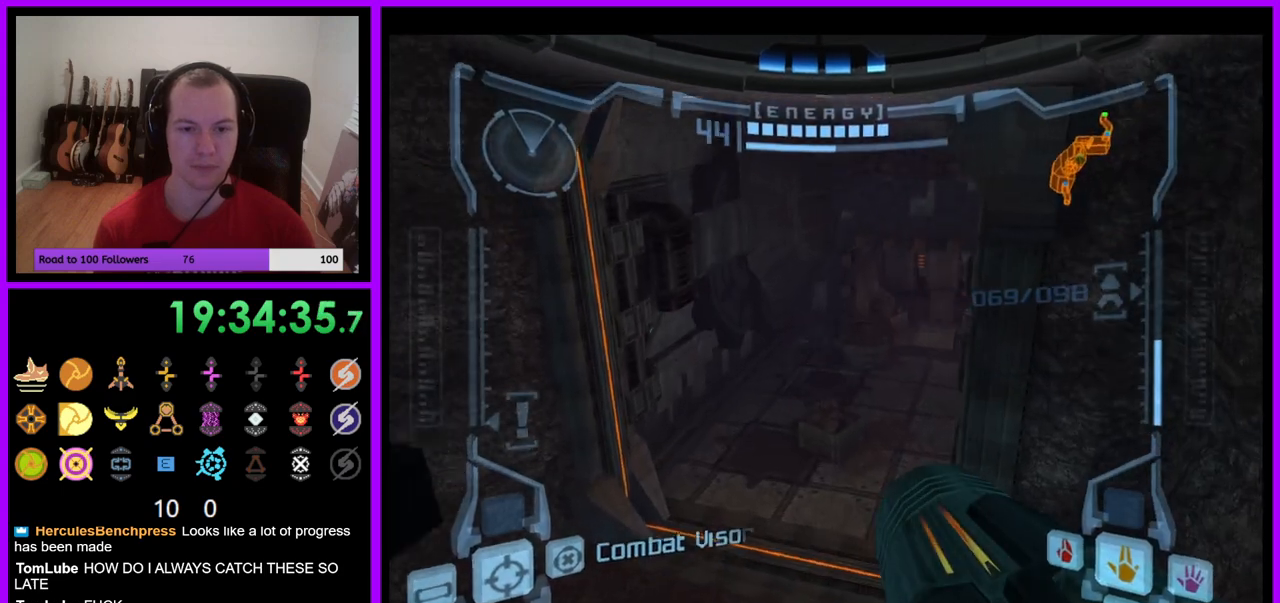
{"buttons": [], "left_stick": "center", "right_stick": "center", "events": [[200, "R1", "up"], [300, "left_stick", "center"]]}
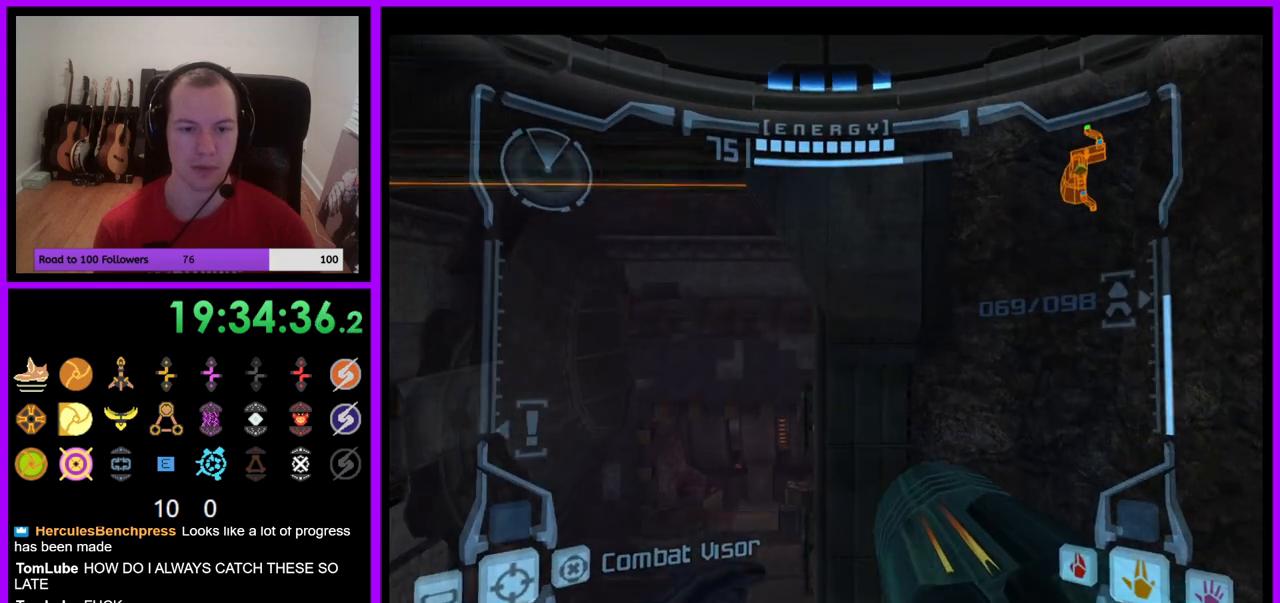
{"buttons": ["L1"], "left_stick": "left", "right_stick": "center", "events": [[133, "L1", "down"], [133, "left_stick", "left"]]}
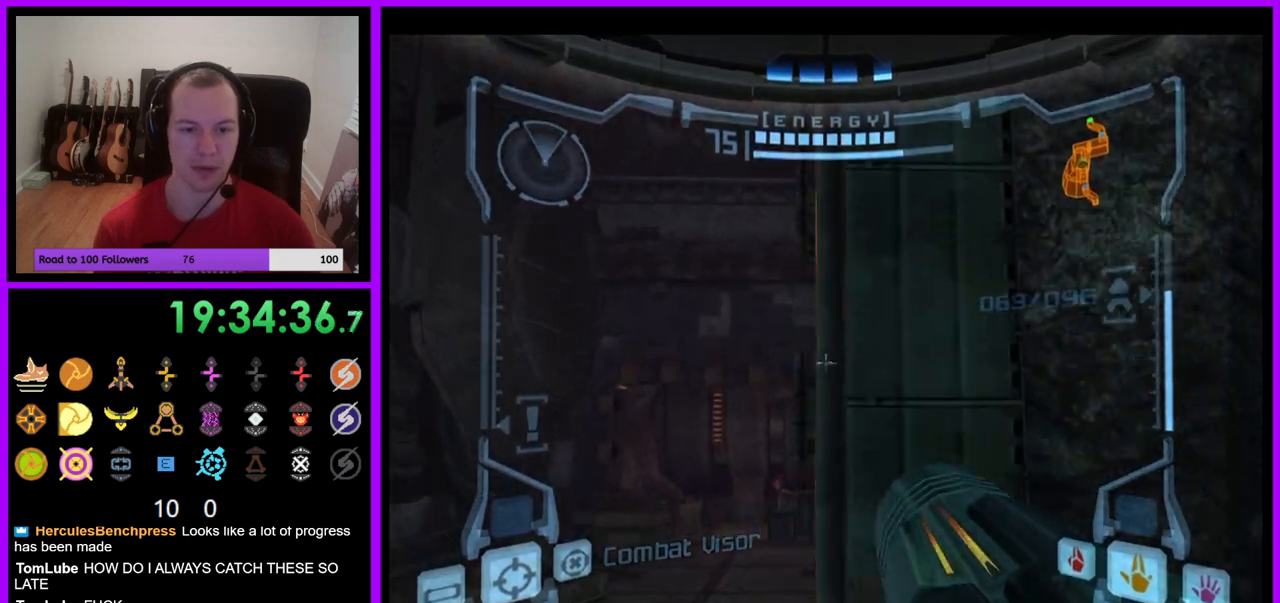
{"buttons": ["R1"], "left_stick": "center", "right_stick": "up", "events": [[67, "B", "down"], [67, "right_stick", "up"], [117, "B", "up"], [450, "left_stick", "center"], [483, "L1", "up"], [483, "R1", "down"]]}
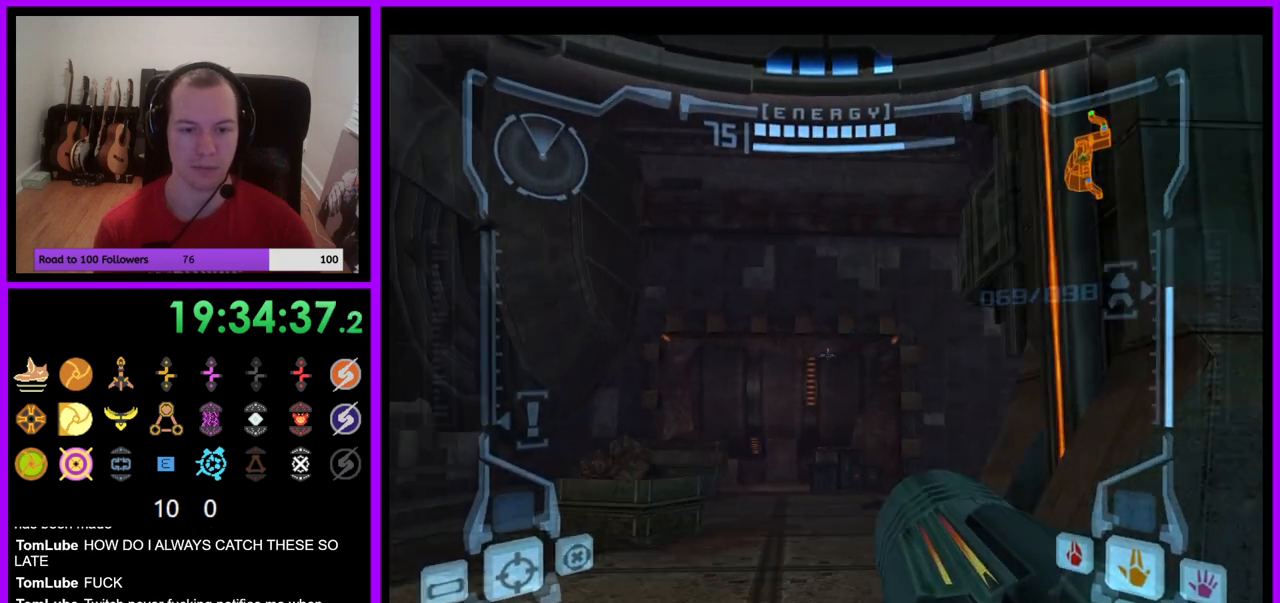
{"buttons": ["R1"], "left_stick": "up", "right_stick": "up", "events": [[183, "left_stick", "up"]]}
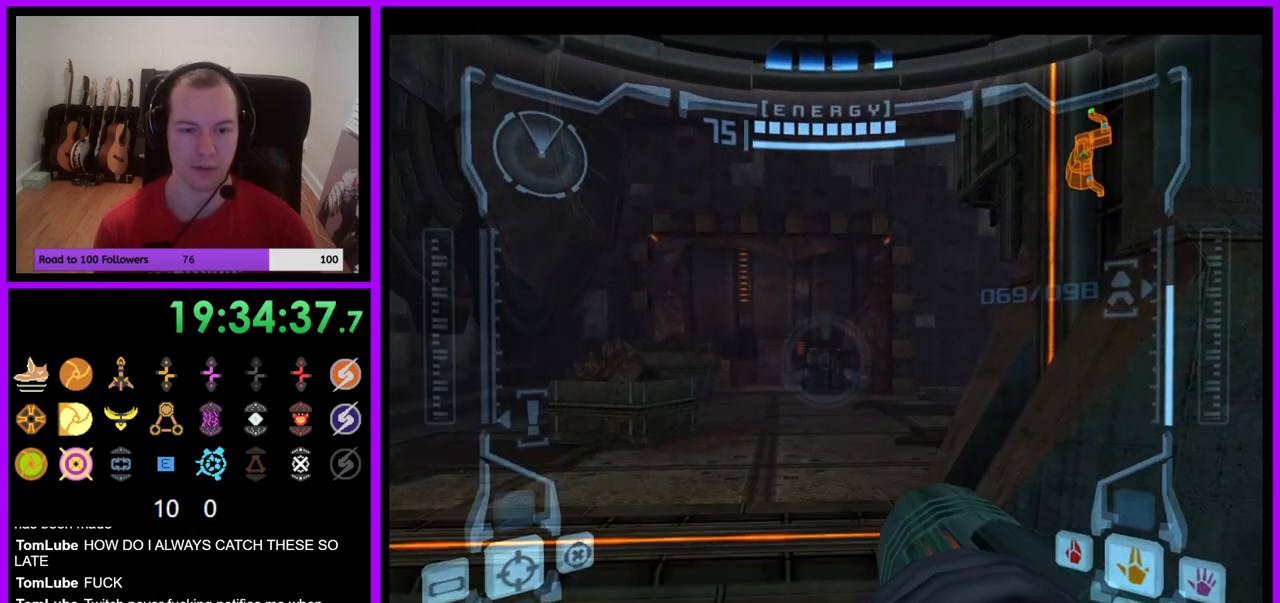
{"buttons": ["L1"], "left_stick": "down-left", "right_stick": "center", "events": [[117, "Y", "down"], [150, "left_stick", "center"], [167, "Y", "up"], [233, "R1", "up"], [283, "right_stick", "center"], [317, "L1", "down"], [317, "left_stick", "down-left"]]}
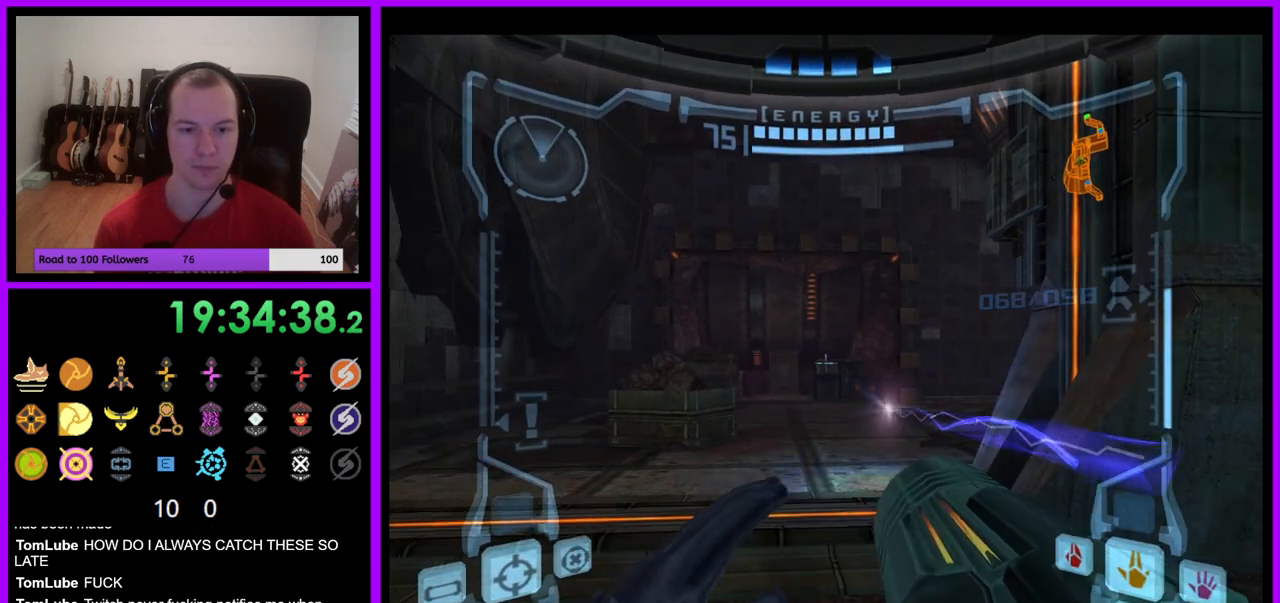
{"buttons": ["A", "L1"], "left_stick": "up-left", "right_stick": "center", "events": [[150, "A", "down"], [183, "left_stick", "left"], [467, "left_stick", "up-left"]]}
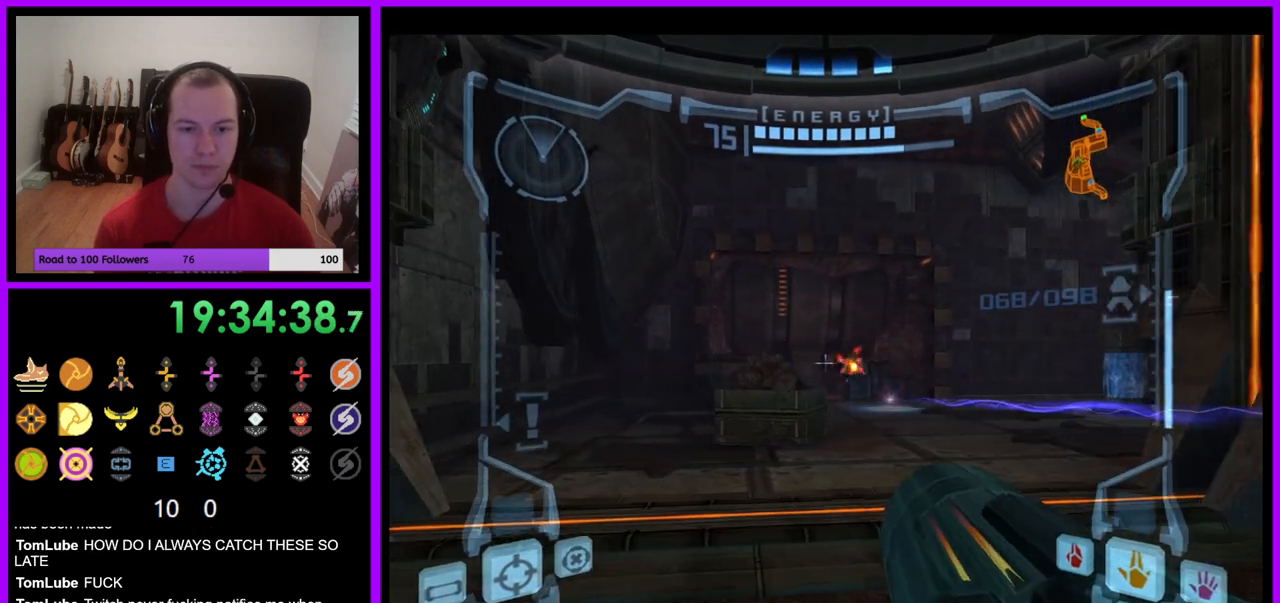
{"buttons": ["A"], "left_stick": "up", "right_stick": "center", "events": [[50, "left_stick", "up"], [83, "L1", "up"], [117, "left_stick", "up-right"], [350, "left_stick", "up"]]}
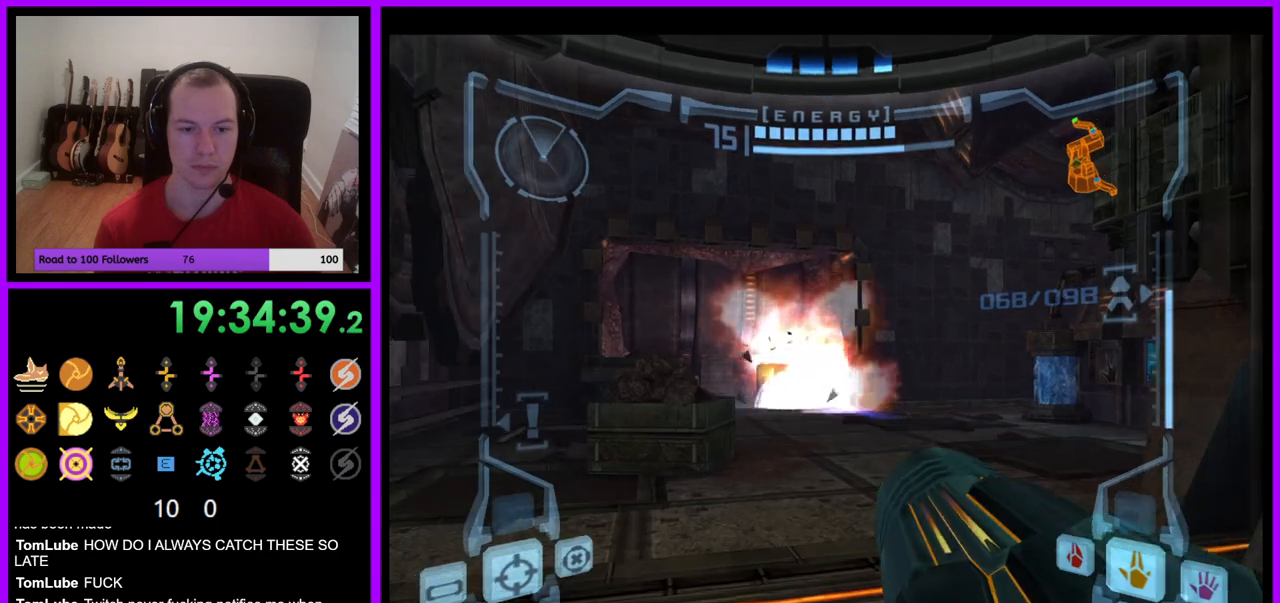
{"buttons": ["A", "L1"], "left_stick": "up-left", "right_stick": "center", "events": [[67, "L1", "down"], [83, "left_stick", "up-left"]]}
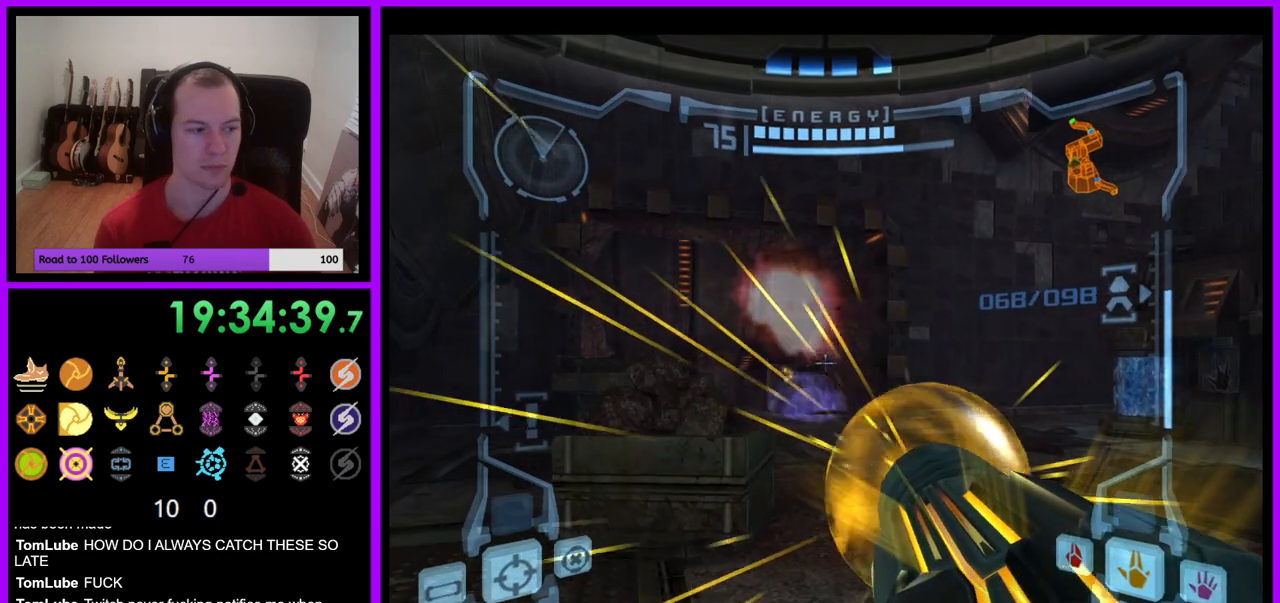
{"buttons": ["A", "L1"], "left_stick": "center", "right_stick": "center", "events": [[250, "left_stick", "center"]]}
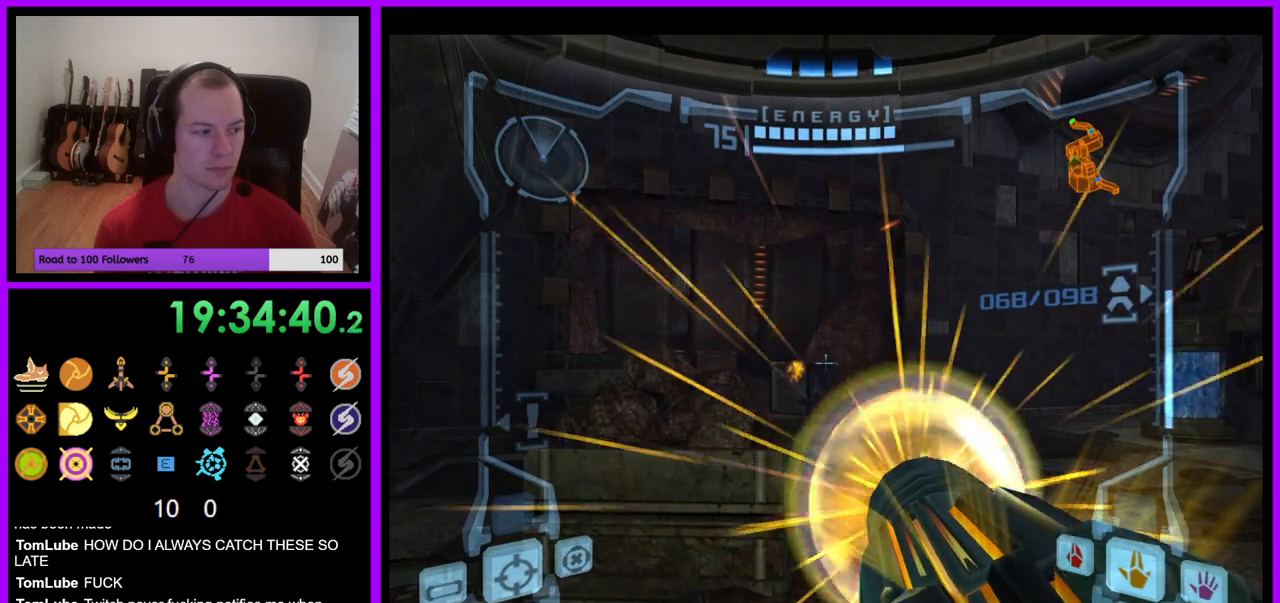
{"buttons": ["L1"], "left_stick": "down", "right_stick": "center", "events": [[200, "left_stick", "down"], [450, "A", "up"]]}
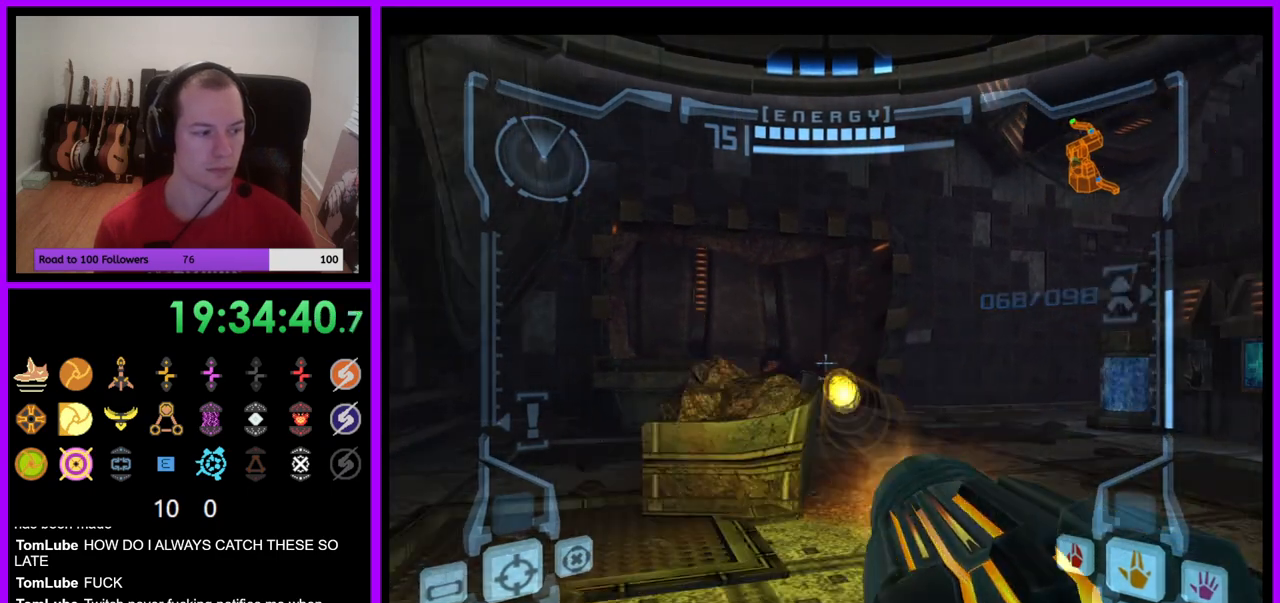
{"buttons": ["L1"], "left_stick": "up", "right_stick": "center", "events": [[50, "left_stick", "down-right"], [217, "left_stick", "center"], [433, "left_stick", "up"]]}
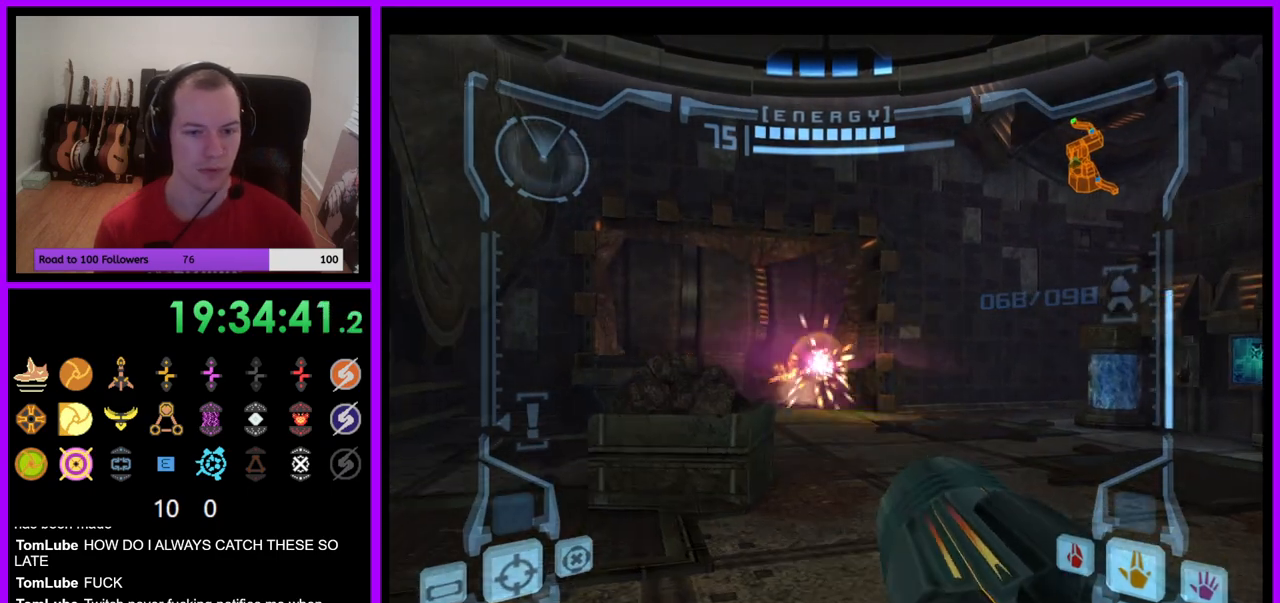
{"buttons": ["A", "L1"], "left_stick": "up", "right_stick": "center", "events": [[317, "A", "down"]]}
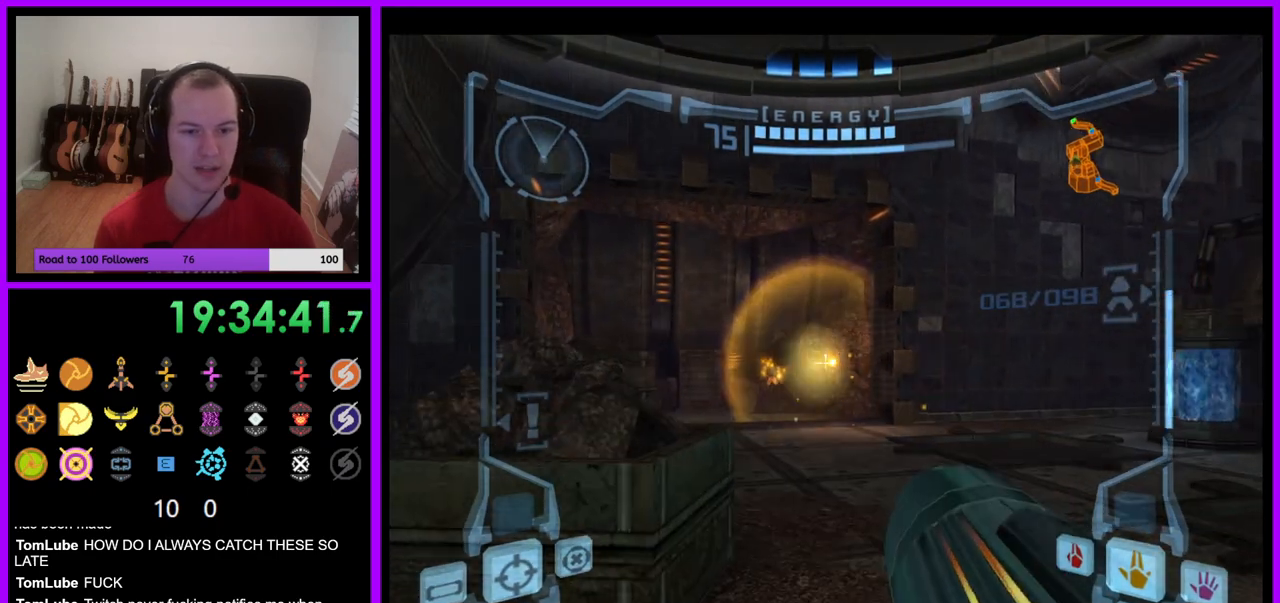
{"buttons": ["A", "L1"], "left_stick": "down", "right_stick": "center", "events": [[367, "left_stick", "center"], [467, "left_stick", "down"]]}
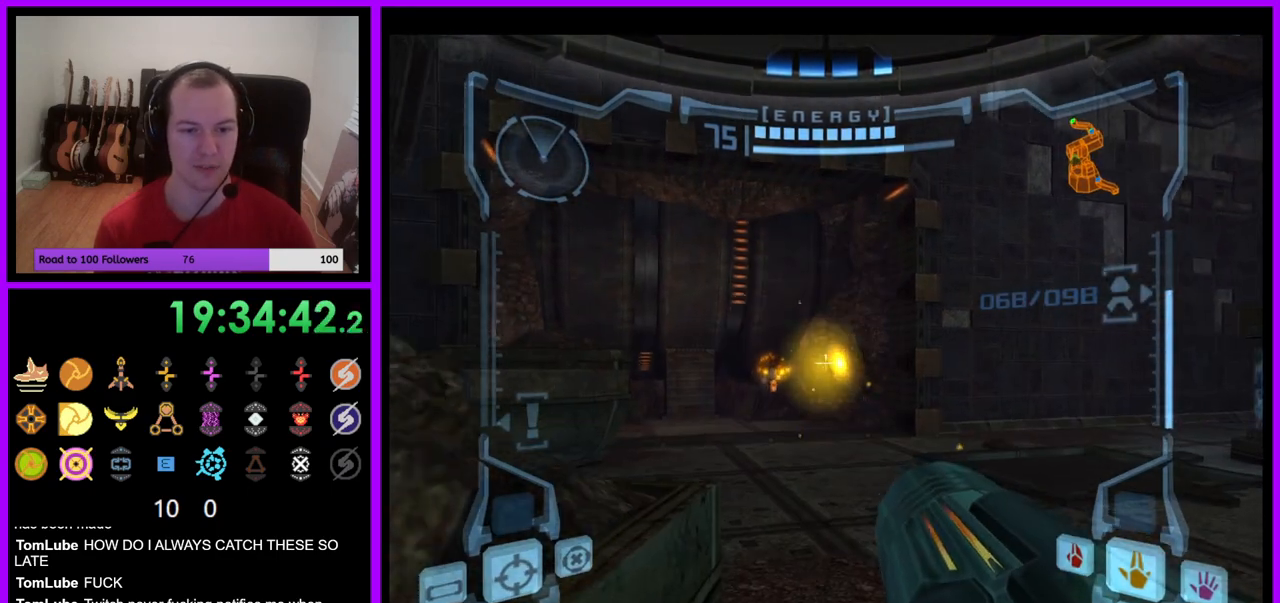
{"buttons": ["A", "L1"], "left_stick": "down", "right_stick": "center", "events": []}
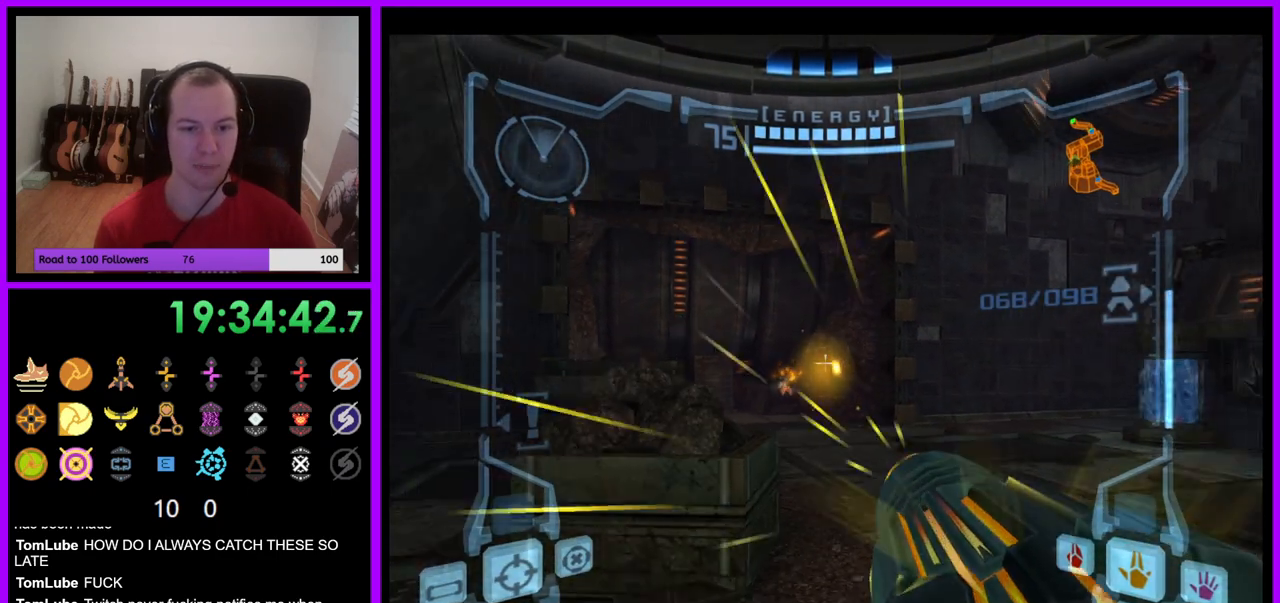
{"buttons": ["A", "L1"], "left_stick": "down", "right_stick": "center", "events": []}
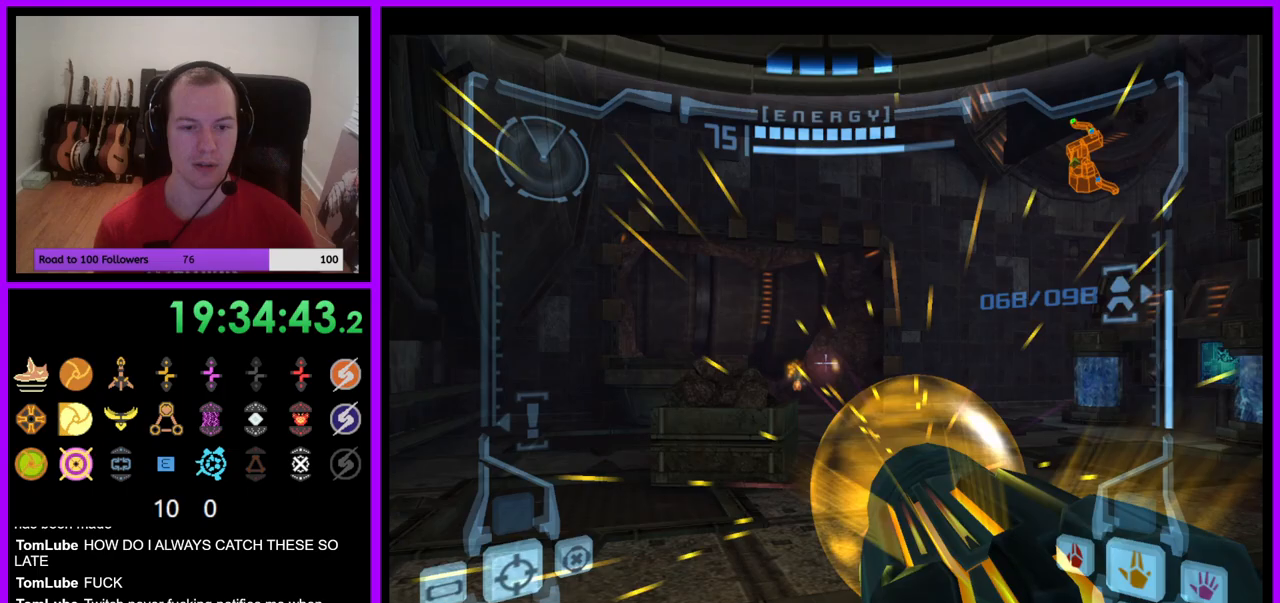
{"buttons": ["A", "L1"], "left_stick": "down", "right_stick": "center", "events": []}
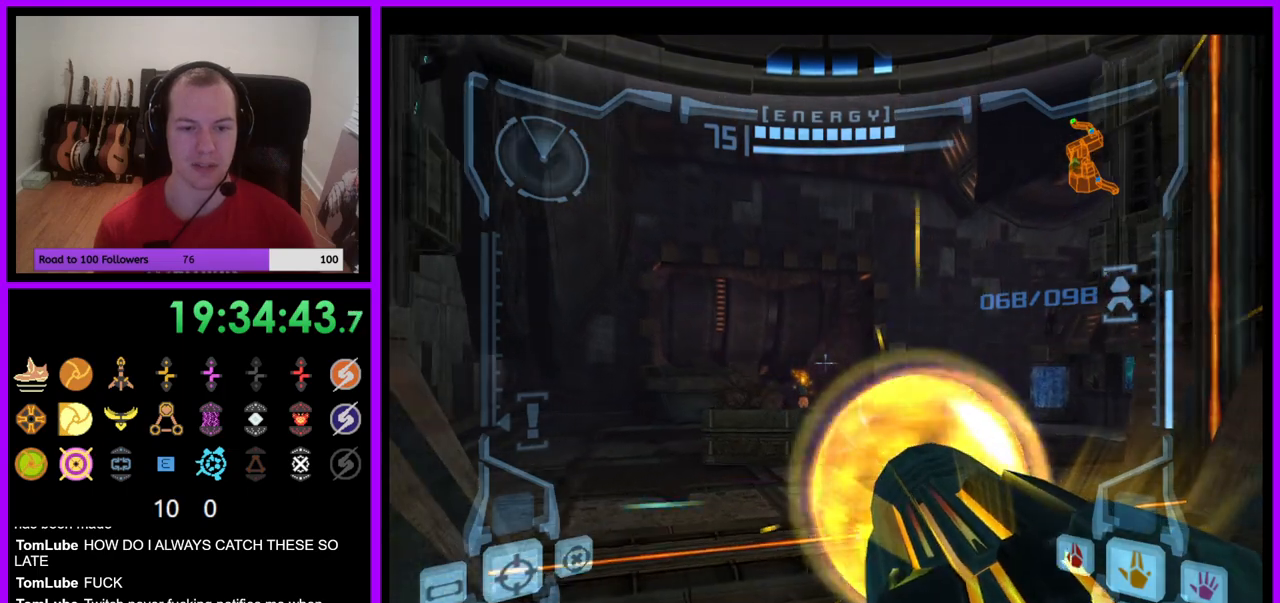
{"buttons": ["A", "L1"], "left_stick": "down", "right_stick": "center", "events": []}
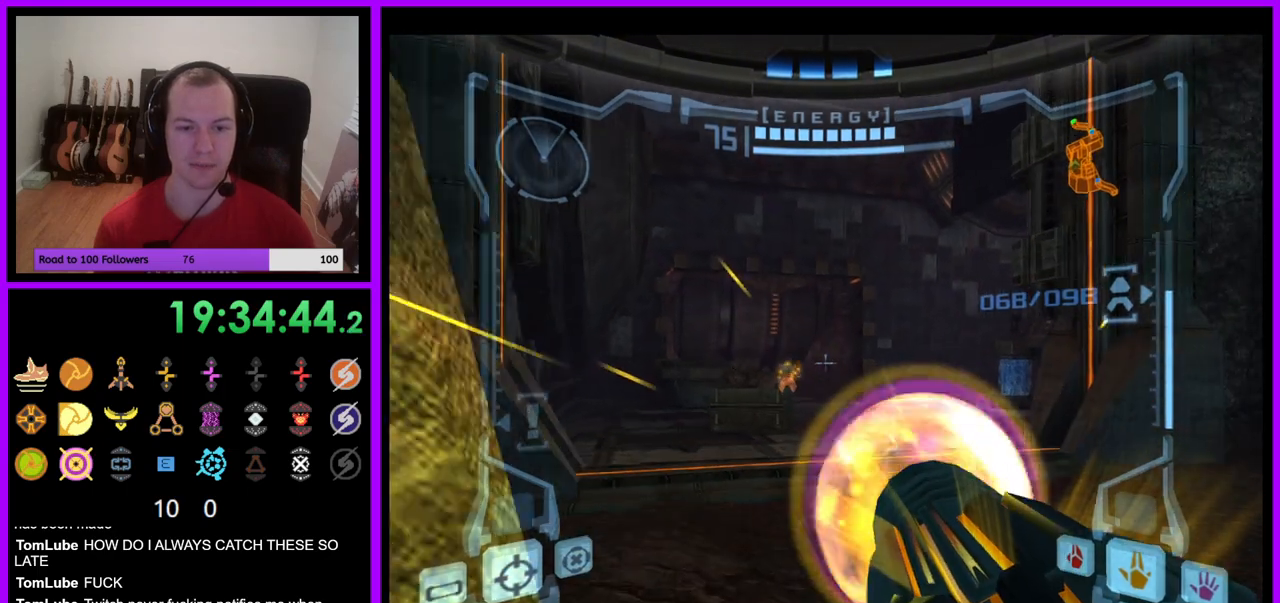
{"buttons": [], "left_stick": "right", "right_stick": "center", "events": [[117, "A", "up"], [167, "left_stick", "right"], [300, "L1", "up"]]}
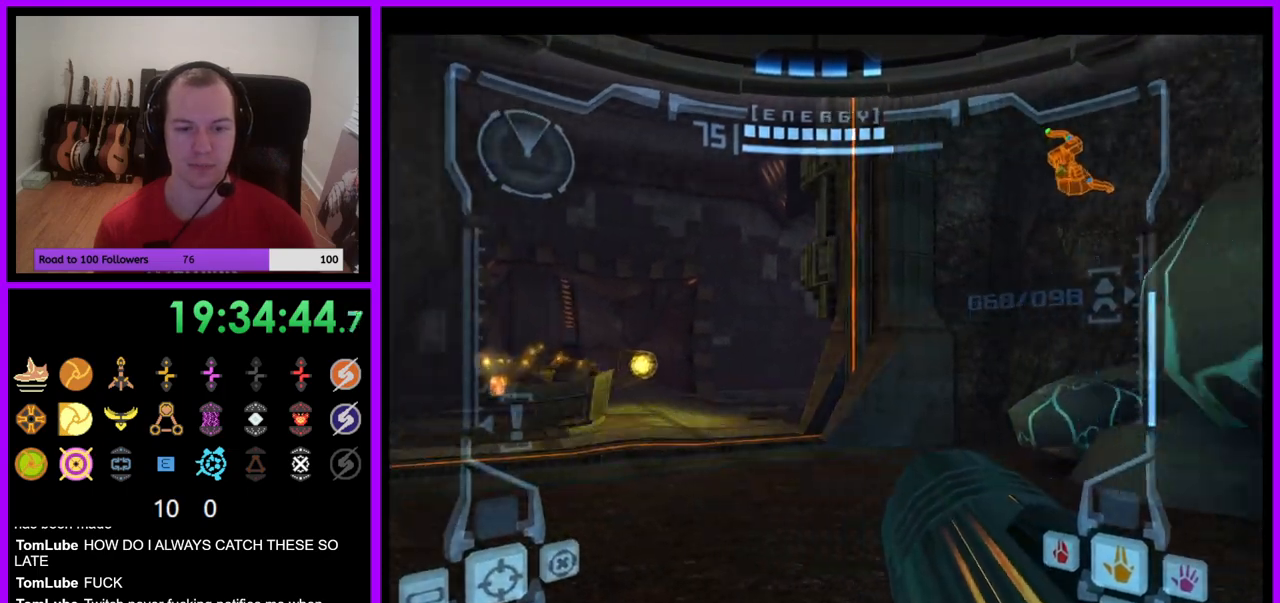
{"buttons": ["B", "L1"], "left_stick": "up", "right_stick": "center", "events": [[200, "left_stick", "up-right"], [300, "left_stick", "up"], [317, "L1", "down"], [417, "B", "down"]]}
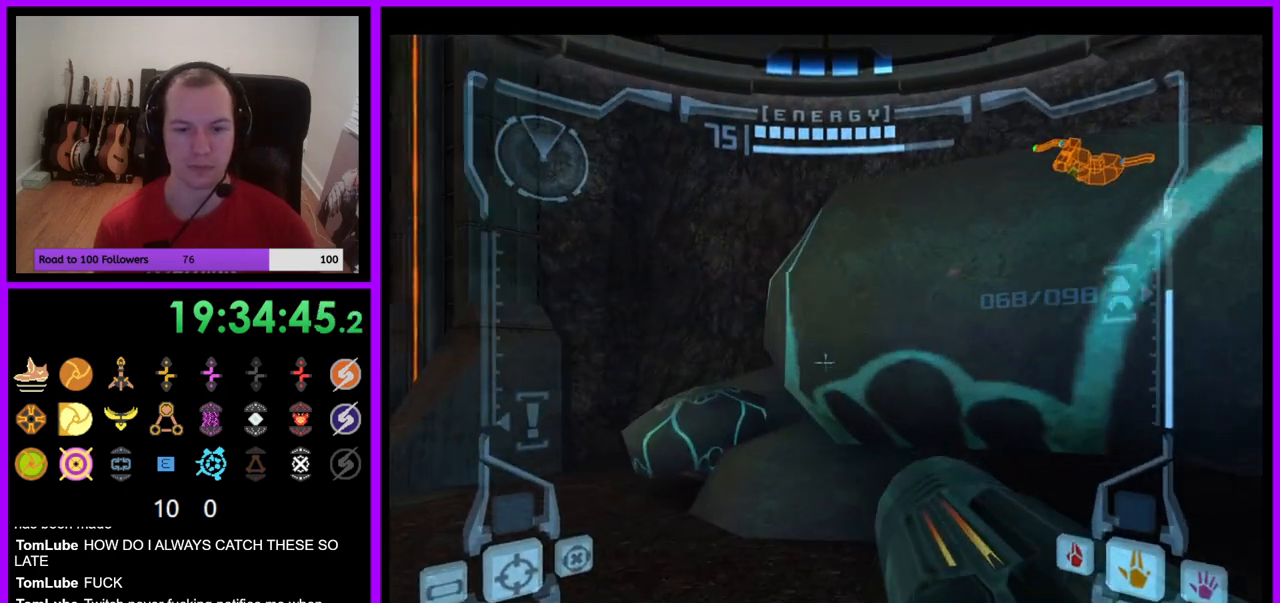
{"buttons": [], "left_stick": "right", "right_stick": "center", "events": [[33, "B", "up"], [100, "left_stick", "up-right"], [117, "L1", "up"], [300, "B", "down"], [433, "B", "up"], [433, "left_stick", "right"]]}
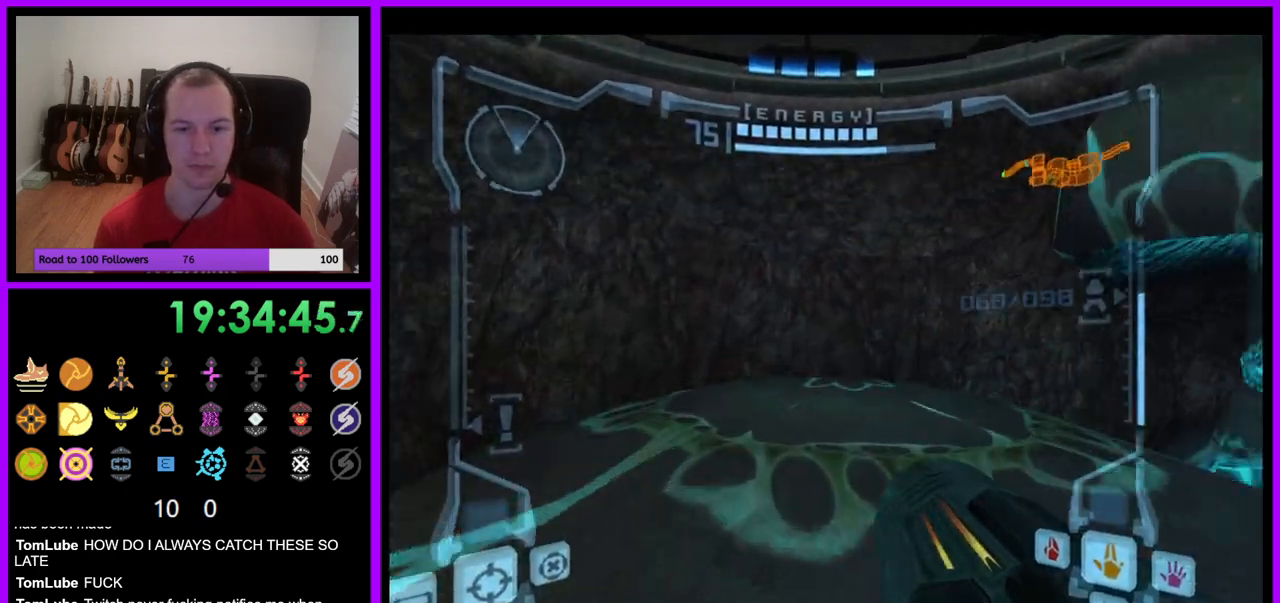
{"buttons": [], "left_stick": "up", "right_stick": "center", "events": [[317, "left_stick", "up-right"], [433, "left_stick", "up"]]}
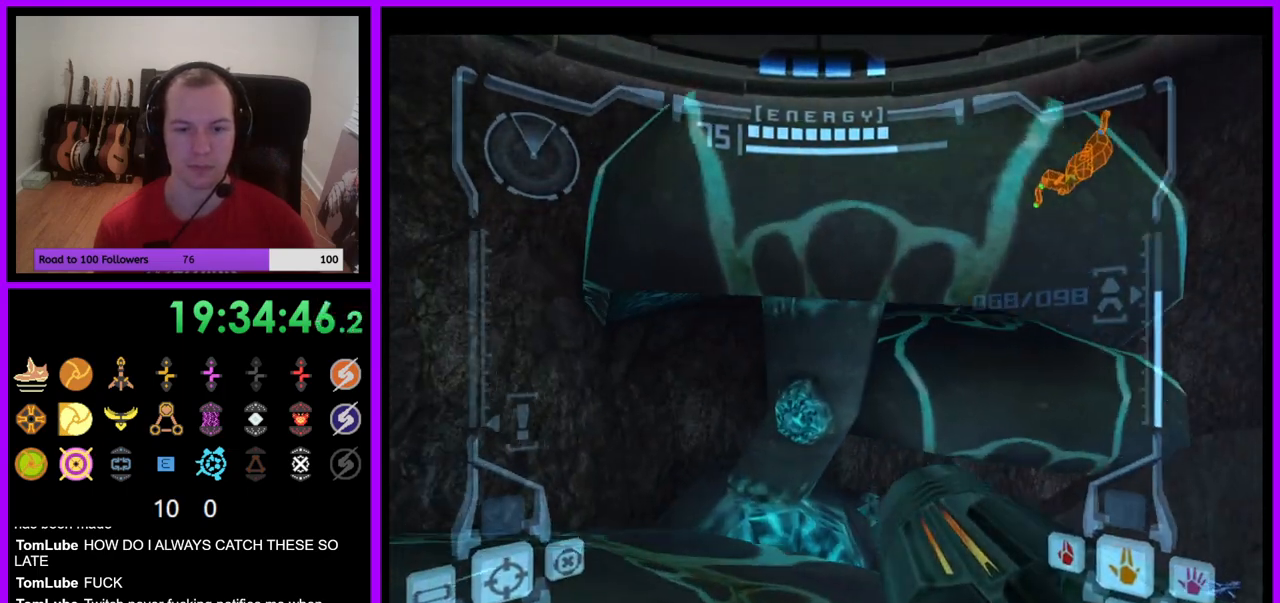
{"buttons": ["B"], "left_stick": "right", "right_stick": "center", "events": [[17, "left_stick", "up-left"], [33, "L1", "down"], [117, "B", "down"], [233, "B", "up"], [333, "L1", "up"], [367, "left_stick", "up-right"], [500, "B", "down"], [500, "left_stick", "right"]]}
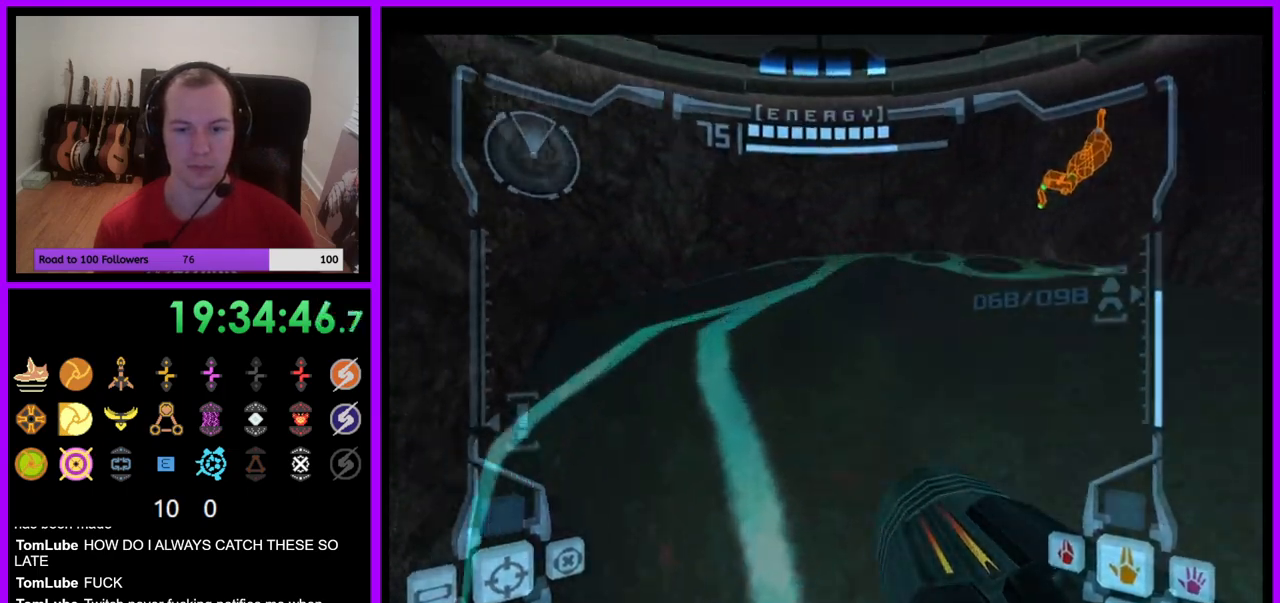
{"buttons": ["L1"], "left_stick": "up", "right_stick": "center", "events": [[117, "B", "up"], [333, "left_stick", "up-right"], [450, "left_stick", "up"], [467, "L1", "down"]]}